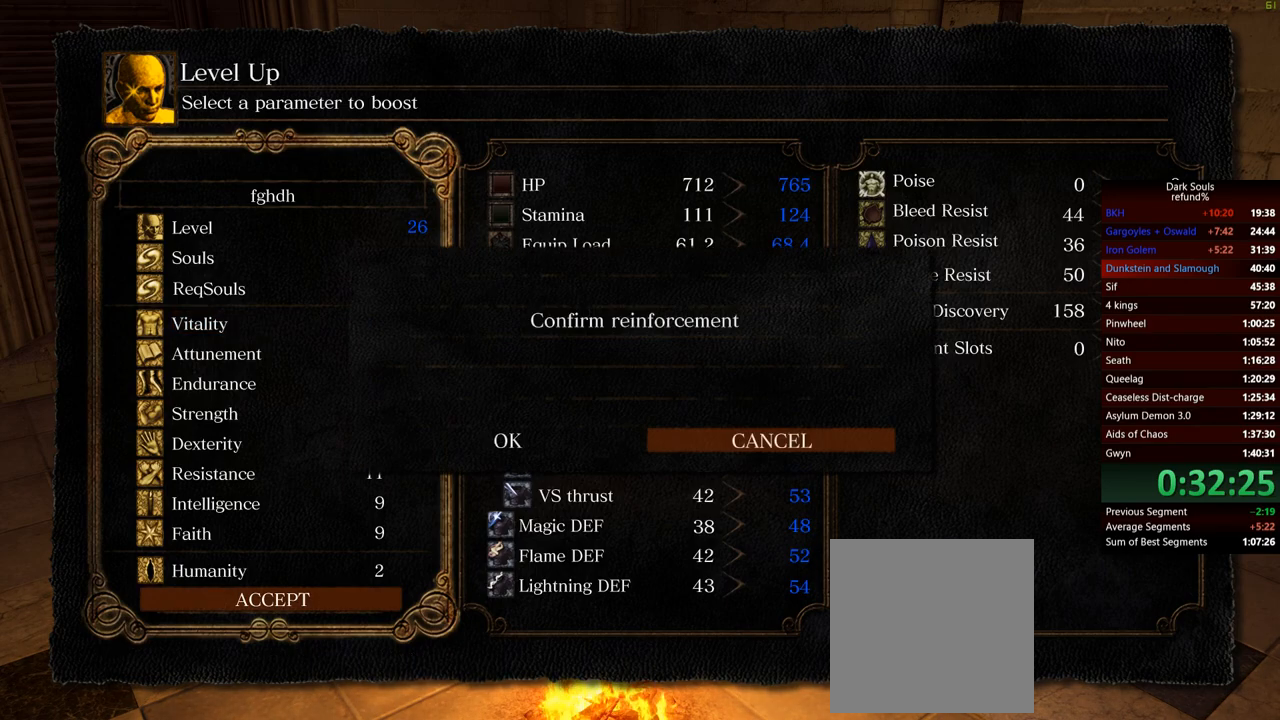
Gameplay with a controller (Xbox layout); each line is a JSON object with the inputs held at the frame after it. "events" lists button and stick changes between this image and that frame as [ms after this image, input, new state], when the widget could be followed in between. Not read: L3.
{"buttons": [], "left_stick": "center", "right_stick": "center", "events": [[67, "DPAD_LEFT", "down"], [217, "A", "down"], [233, "DPAD_LEFT", "up"], [367, "A", "up"]]}
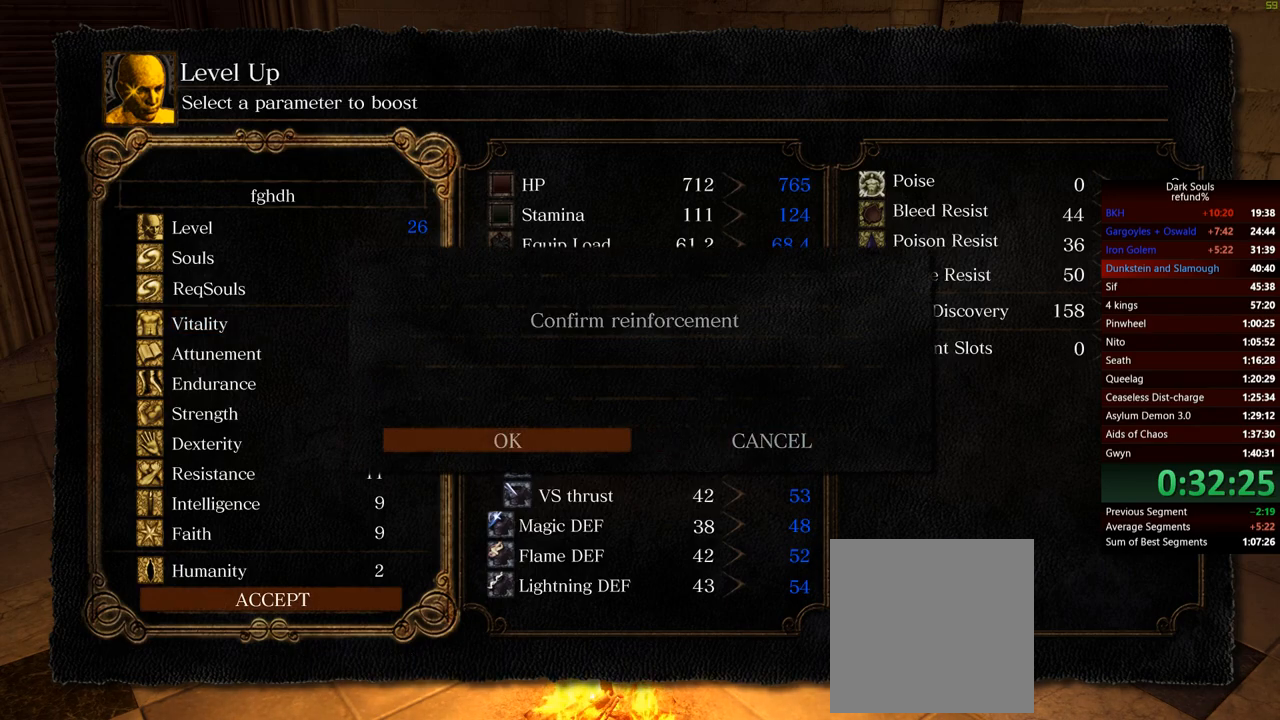
{"buttons": [], "left_stick": "center", "right_stick": "center", "events": [[101, "right_stick", "right"], [301, "B", "down"], [434, "B", "up"], [451, "right_stick", "center"]]}
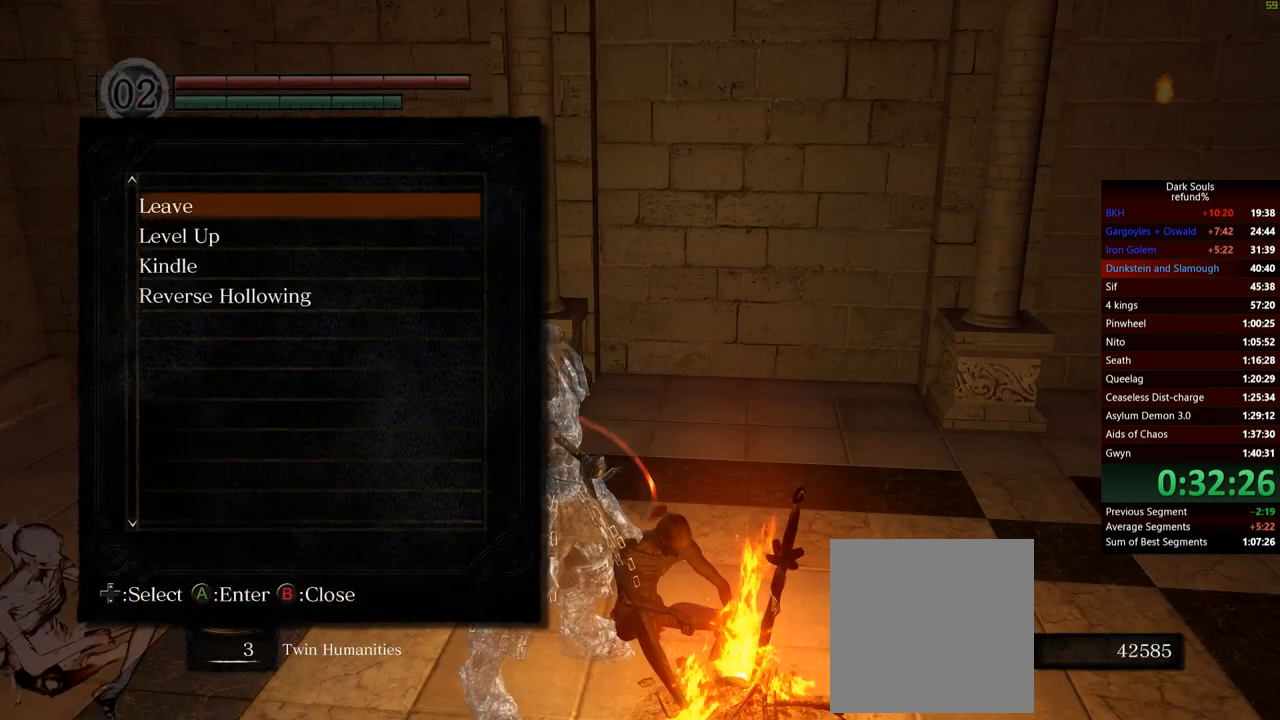
{"buttons": [], "left_stick": "center", "right_stick": "center", "events": [[234, "DPAD_UP", "down"], [367, "DPAD_UP", "up"]]}
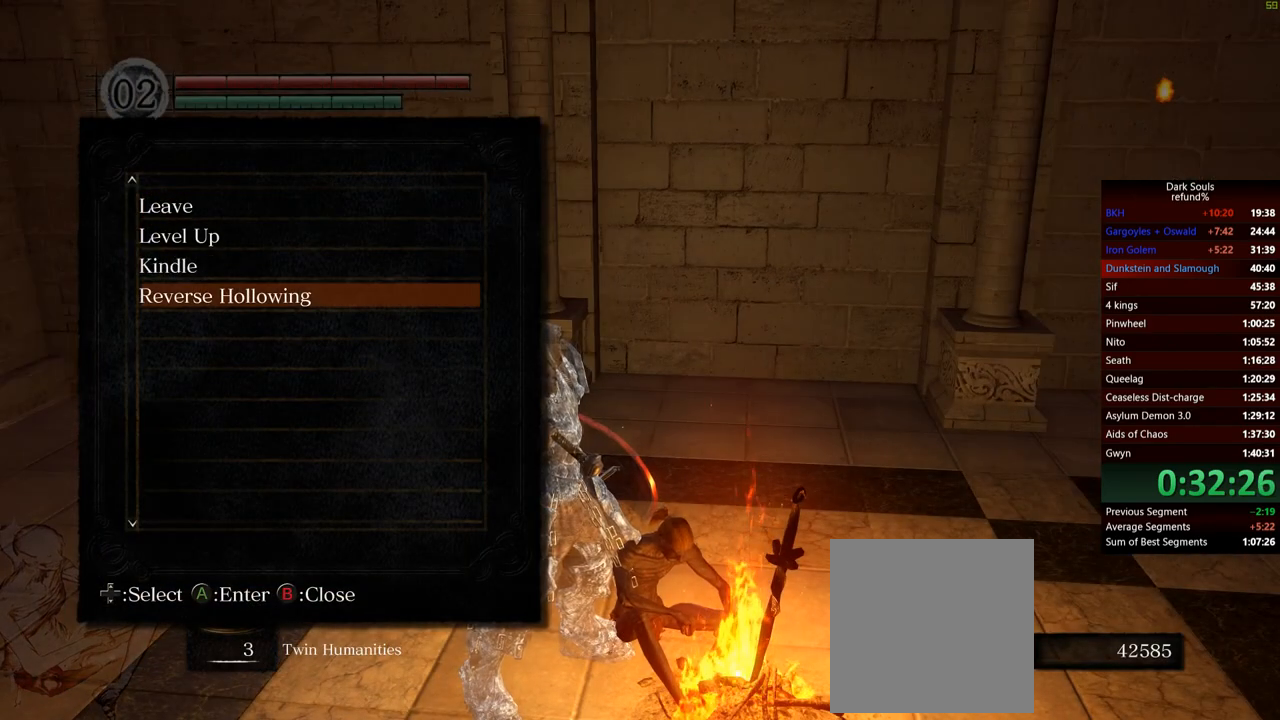
{"buttons": [], "left_stick": "center", "right_stick": "left", "events": [[33, "B", "down"], [150, "B", "up"], [267, "right_stick", "left"]]}
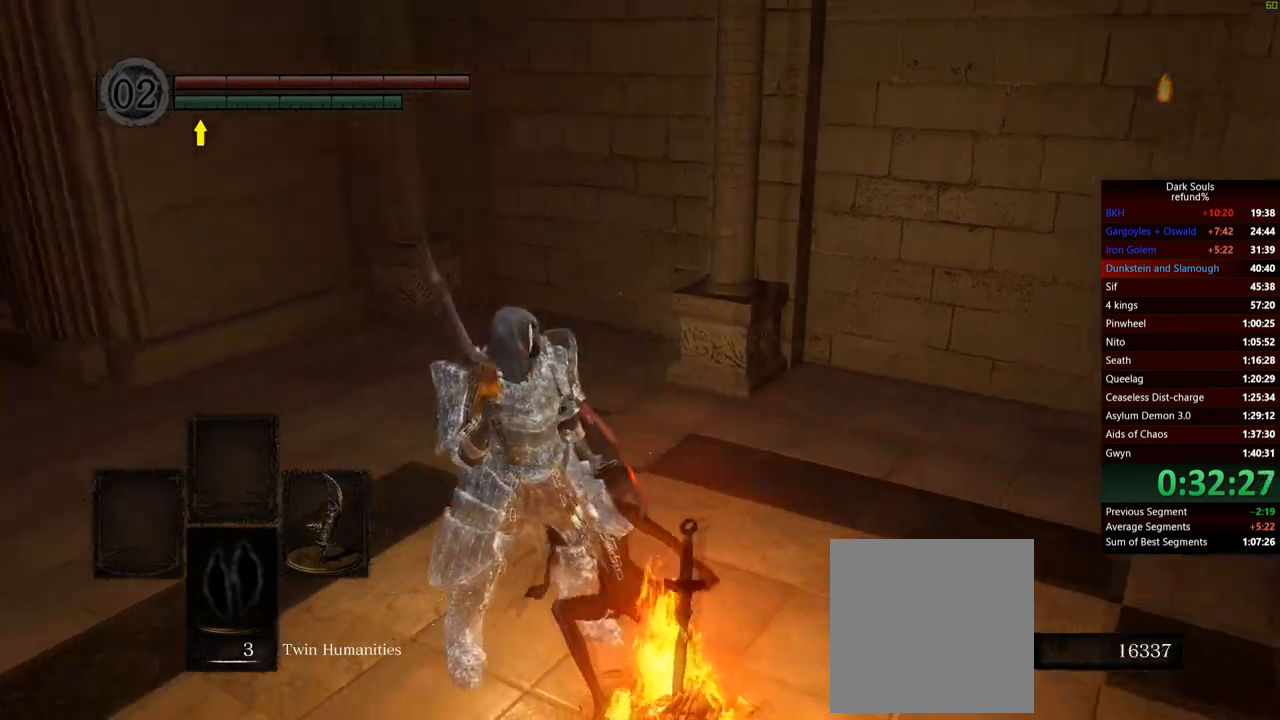
{"buttons": [], "left_stick": "up", "right_stick": "center", "events": [[217, "left_stick", "up"], [234, "right_stick", "center"]]}
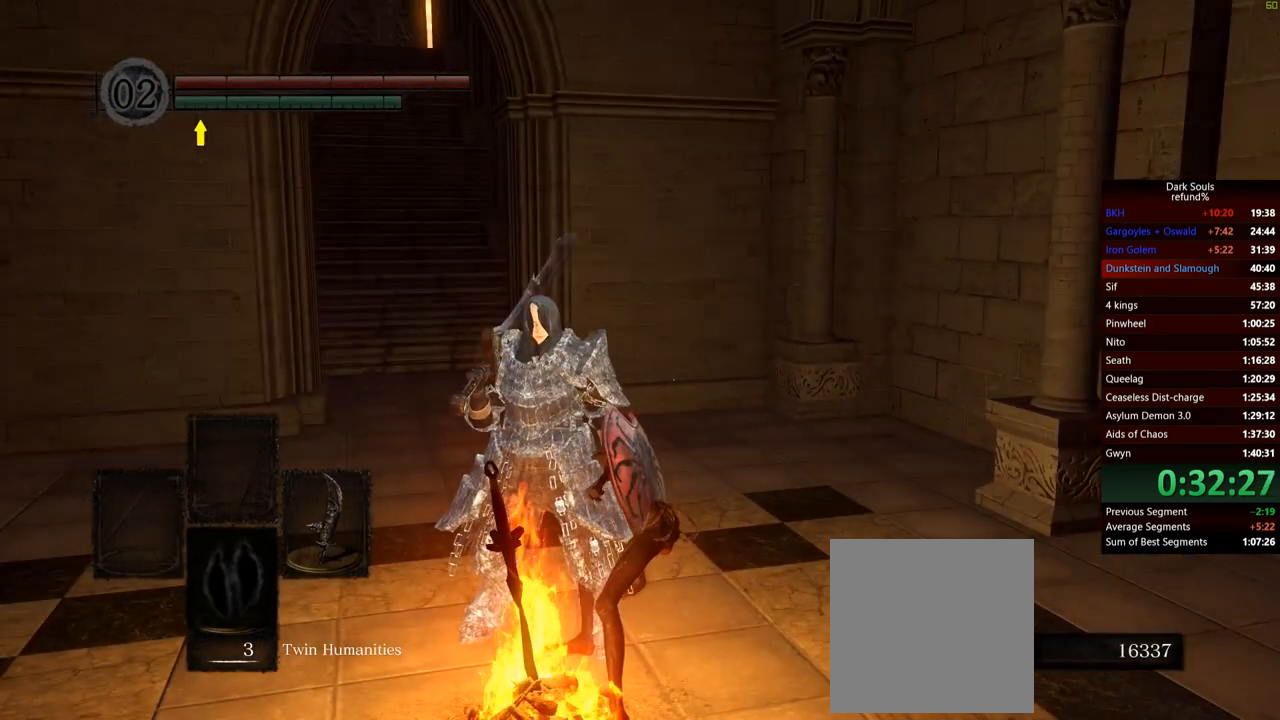
{"buttons": ["B"], "left_stick": "up", "right_stick": "center", "events": [[50, "right_stick", "left"], [217, "right_stick", "center"], [317, "B", "down"]]}
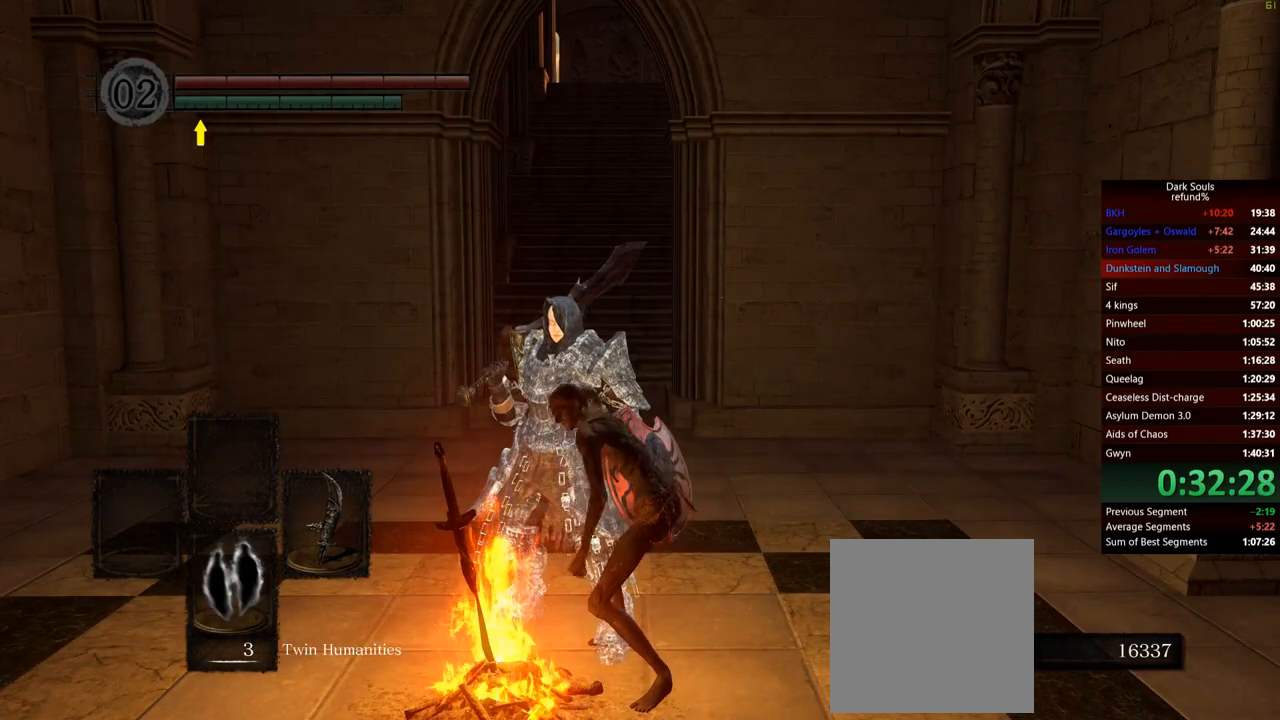
{"buttons": ["B"], "left_stick": "up", "right_stick": "center", "events": []}
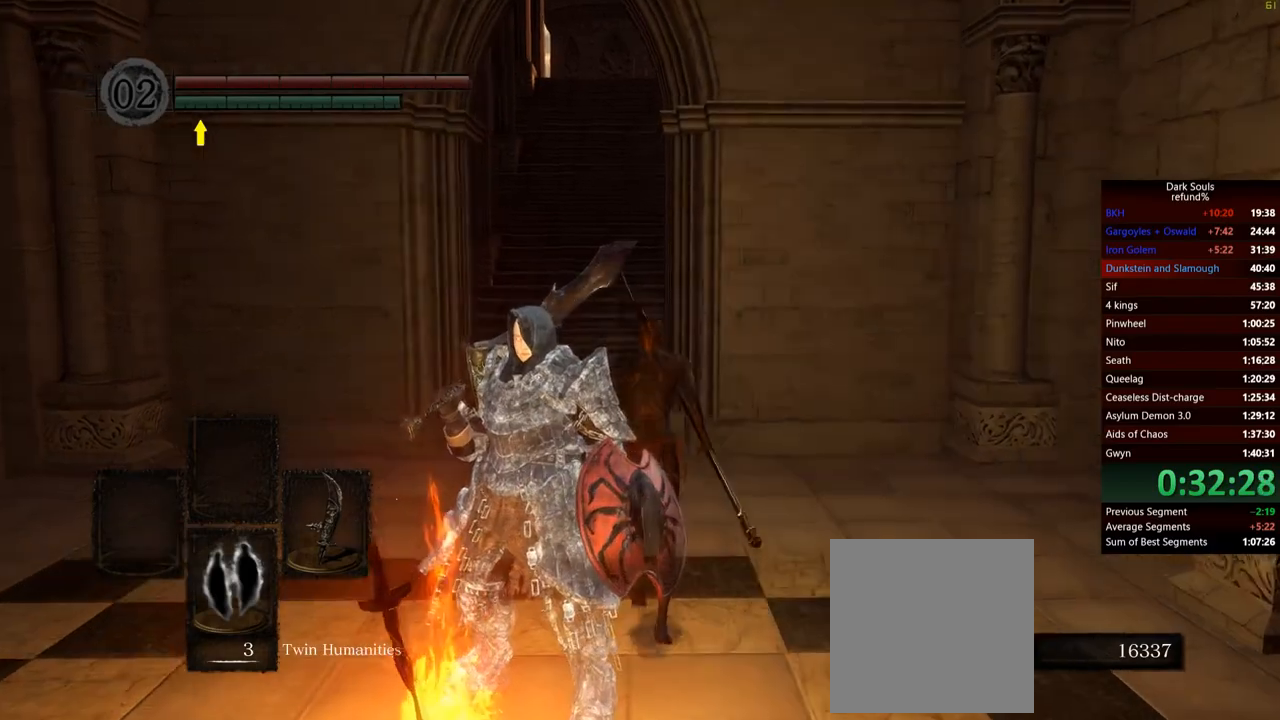
{"buttons": ["B"], "left_stick": "up", "right_stick": "center", "events": []}
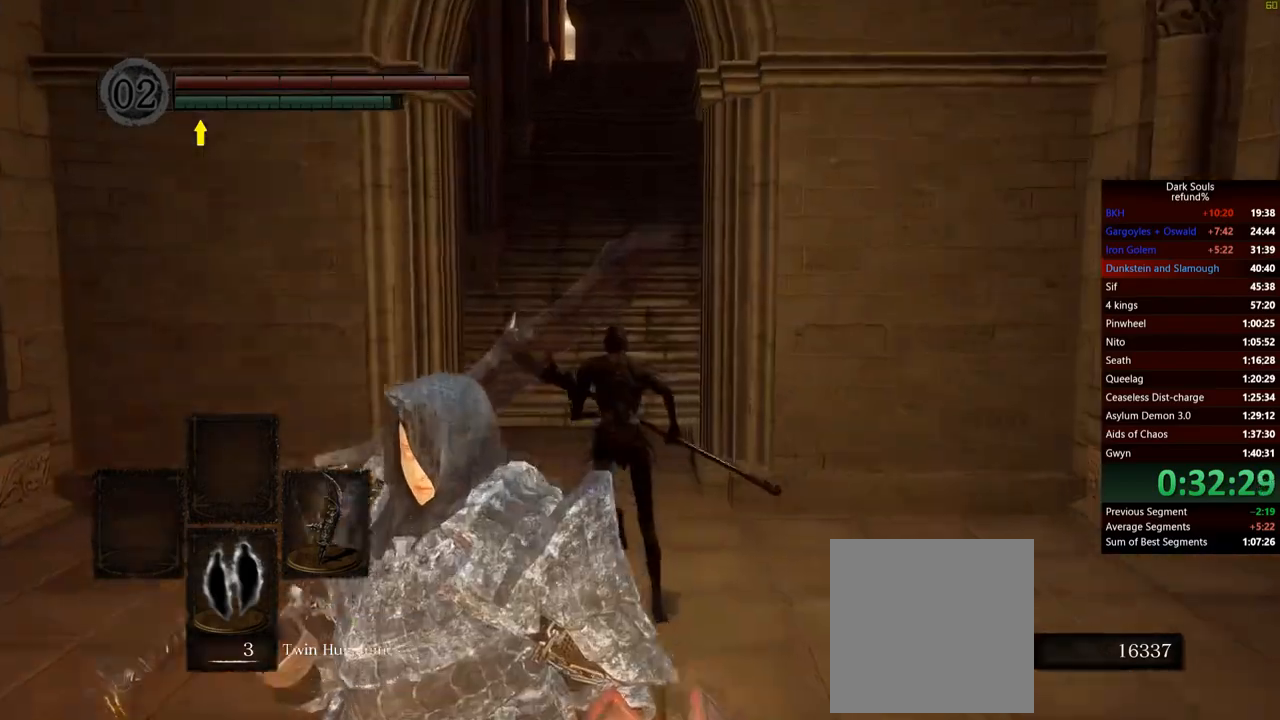
{"buttons": ["B"], "left_stick": "up", "right_stick": "center", "events": []}
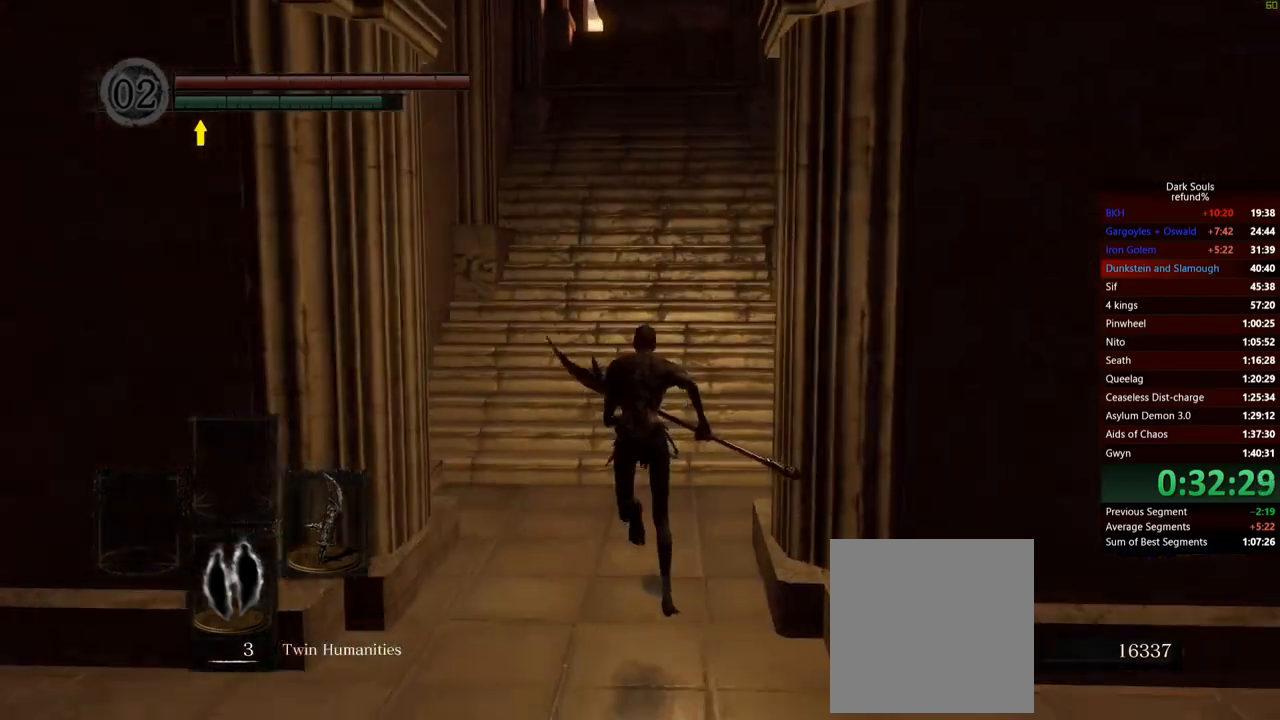
{"buttons": ["B"], "left_stick": "up", "right_stick": "center", "events": []}
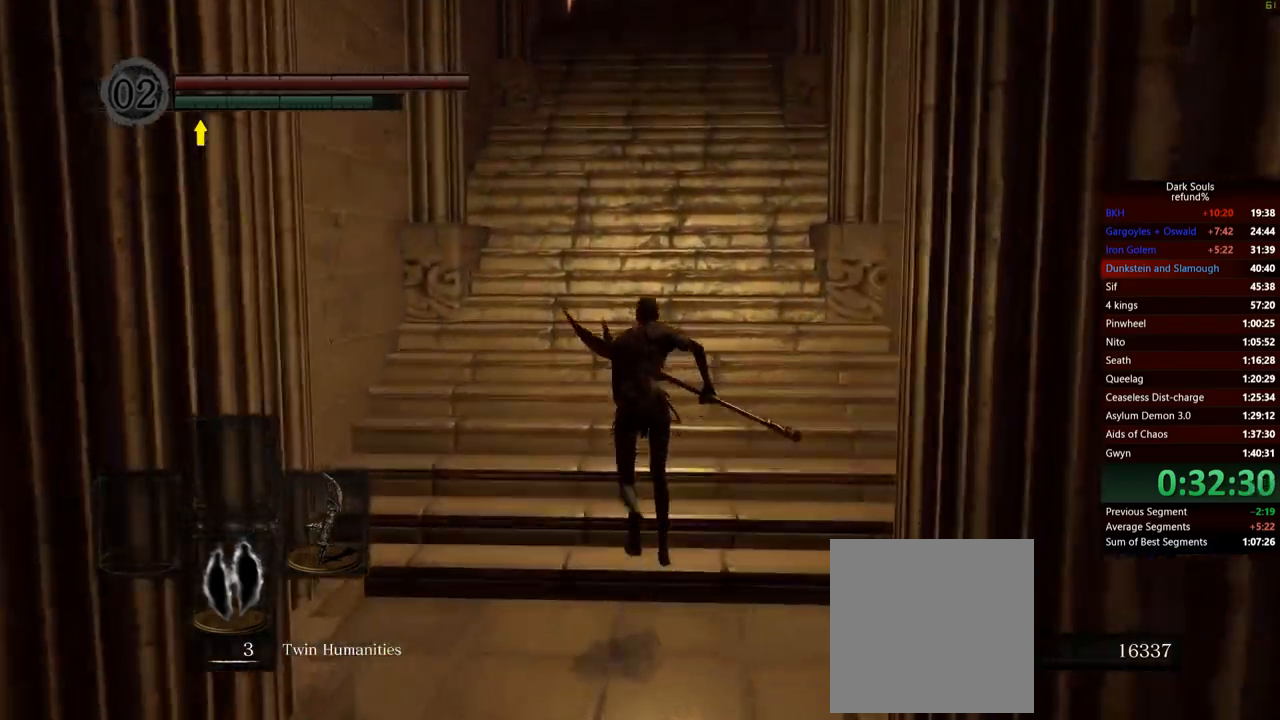
{"buttons": ["B"], "left_stick": "up", "right_stick": "center", "events": []}
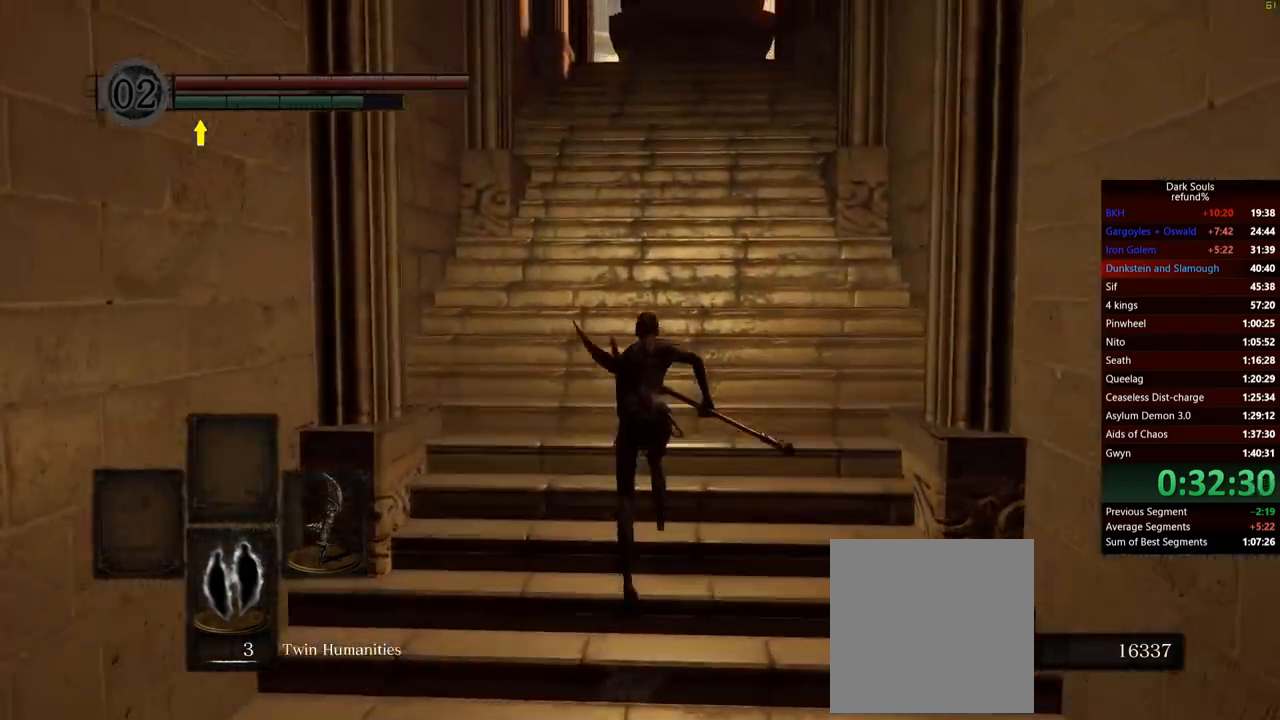
{"buttons": ["B"], "left_stick": "up", "right_stick": "center", "events": []}
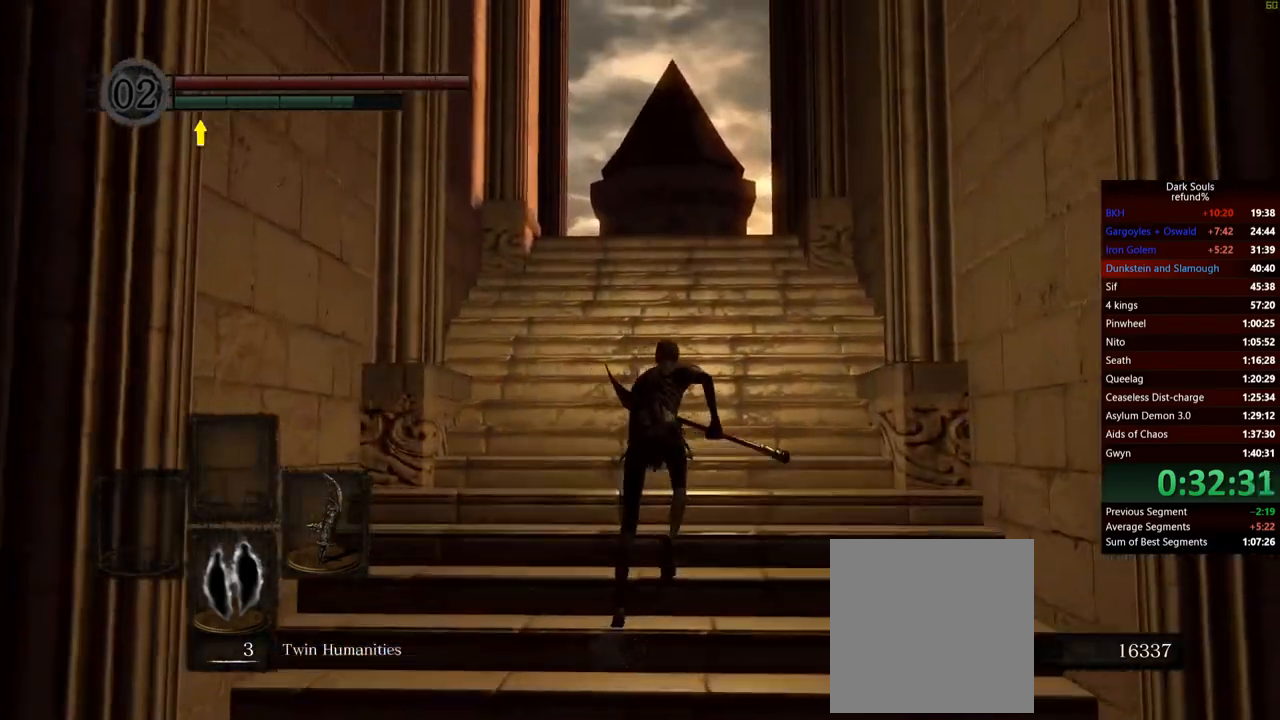
{"buttons": ["B", "DPAD_DOWN"], "left_stick": "up", "right_stick": "center", "events": [[501, "DPAD_DOWN", "down"]]}
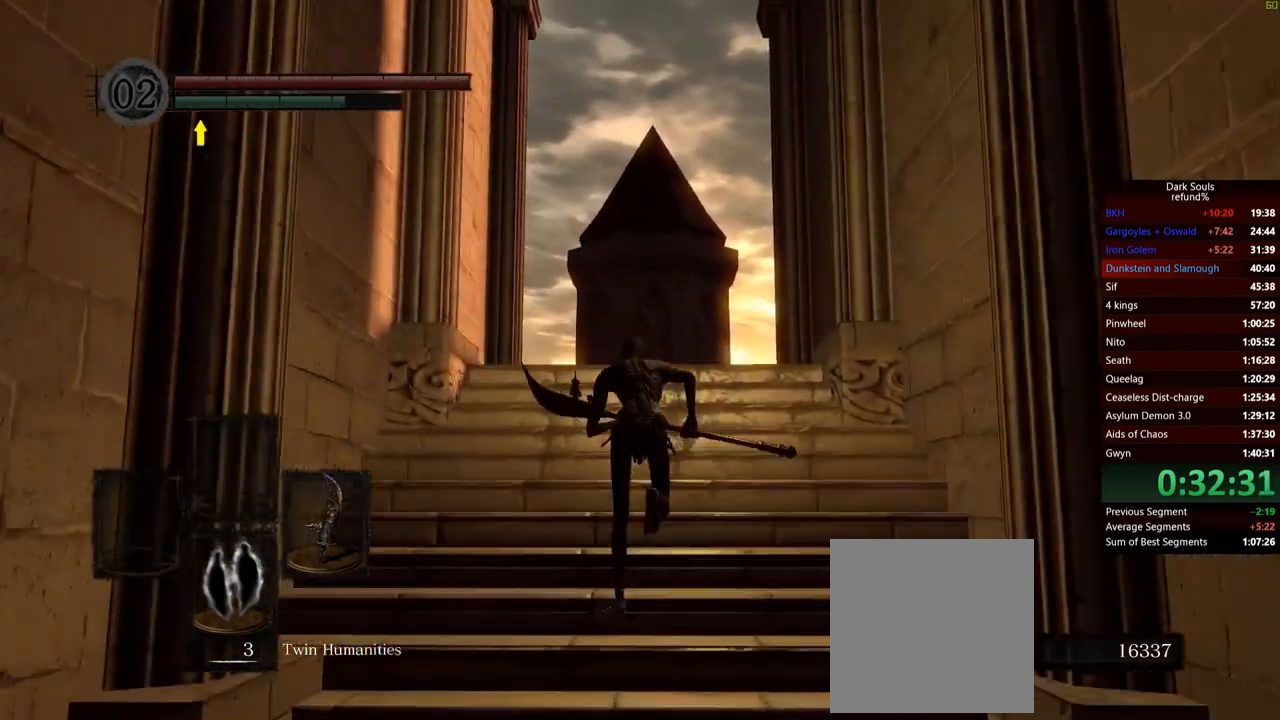
{"buttons": ["B"], "left_stick": "up", "right_stick": "center", "events": [[117, "DPAD_DOWN", "up"]]}
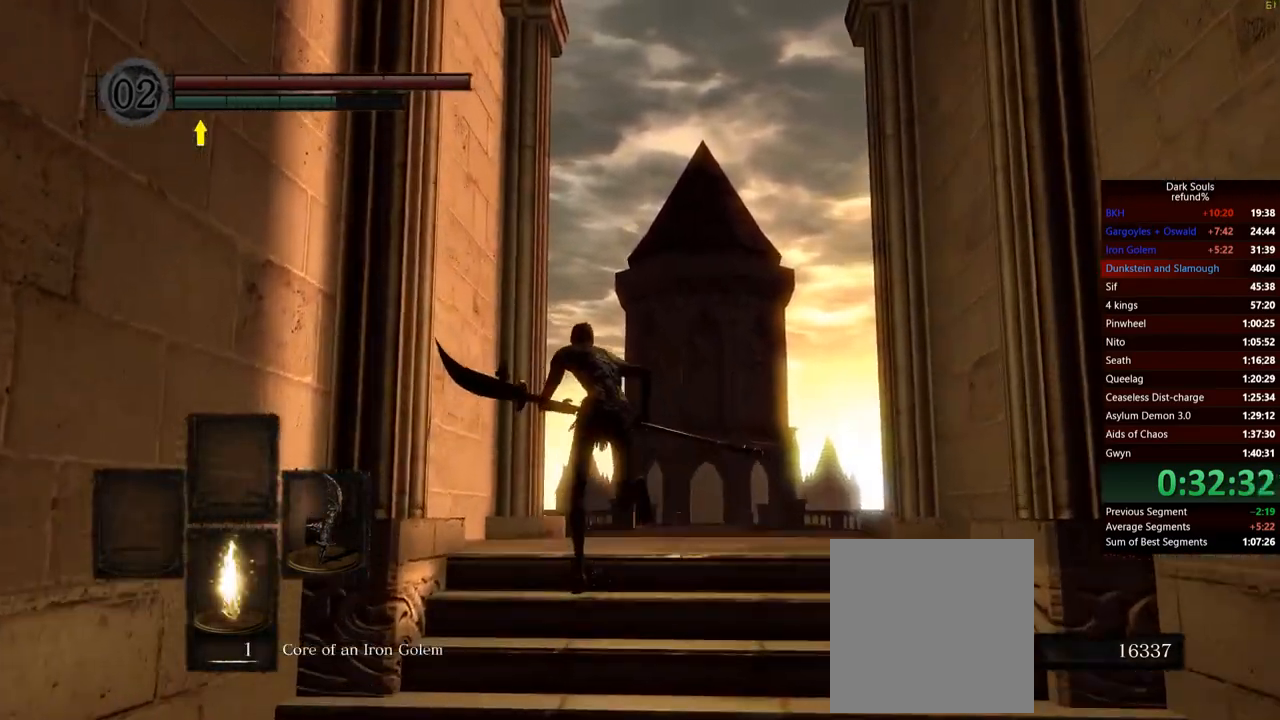
{"buttons": ["B"], "left_stick": "up", "right_stick": "center", "events": []}
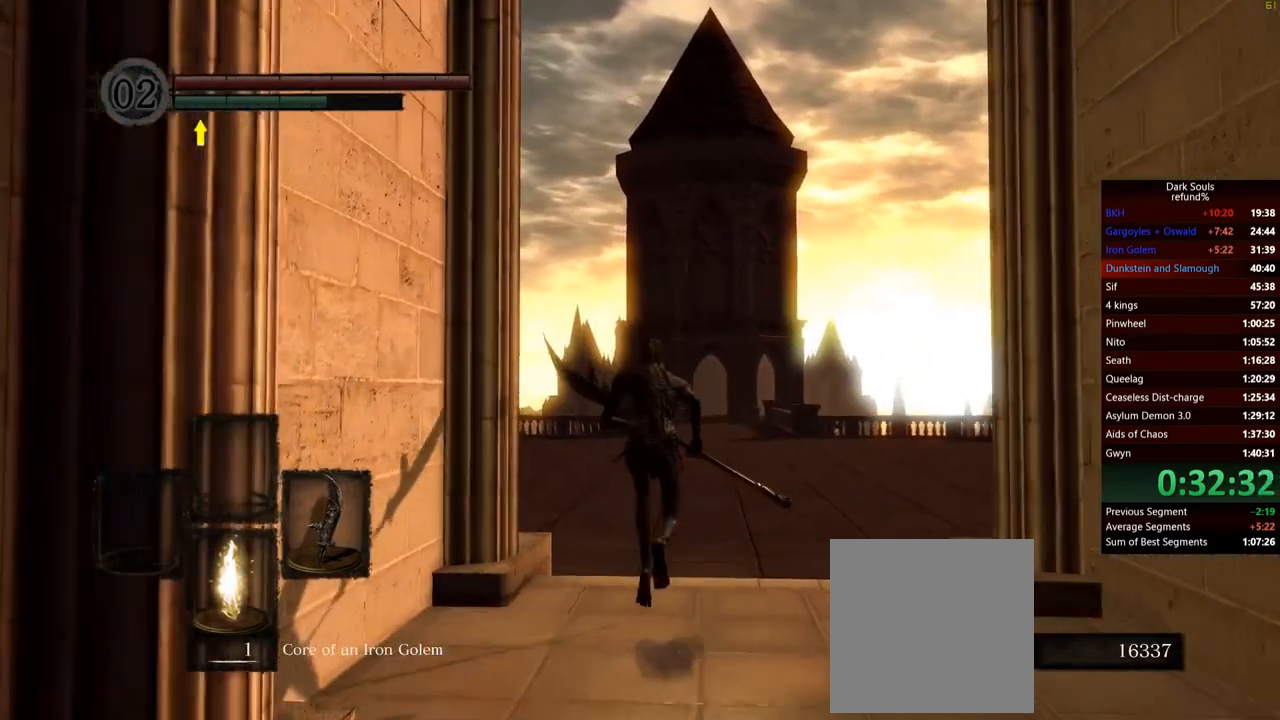
{"buttons": ["B"], "left_stick": "up", "right_stick": "center", "events": []}
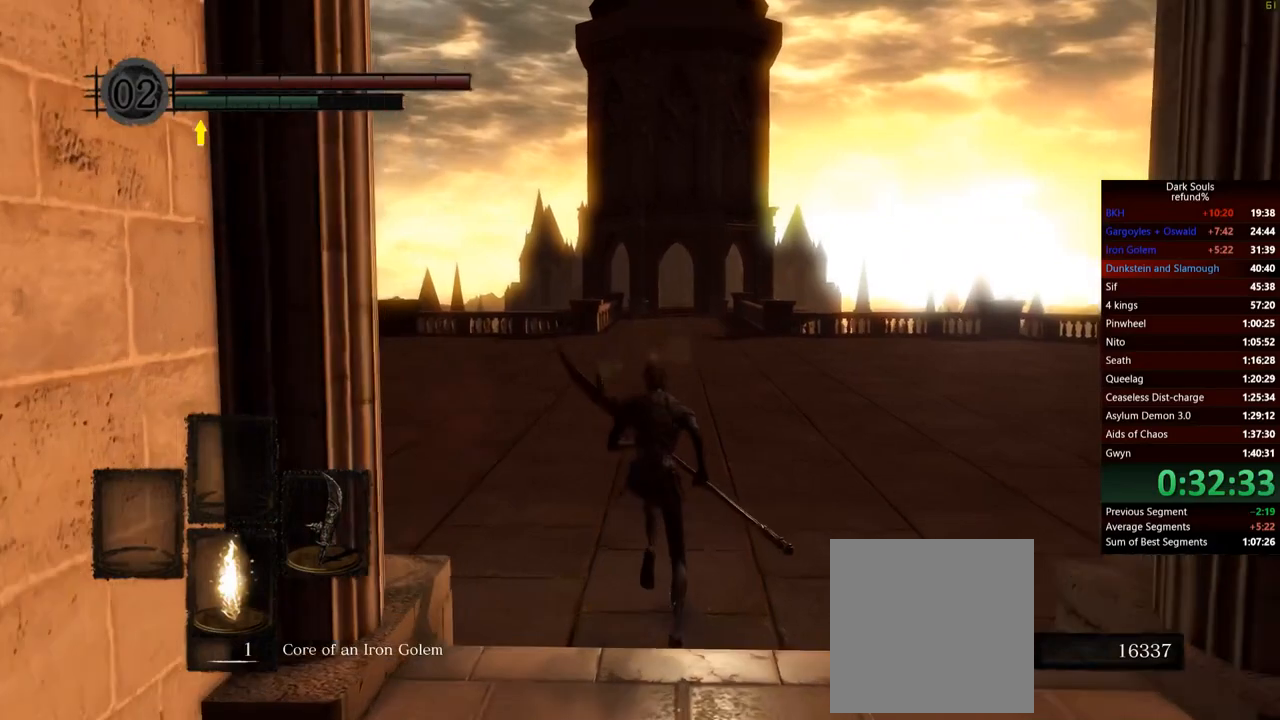
{"buttons": ["B"], "left_stick": "up", "right_stick": "center", "events": []}
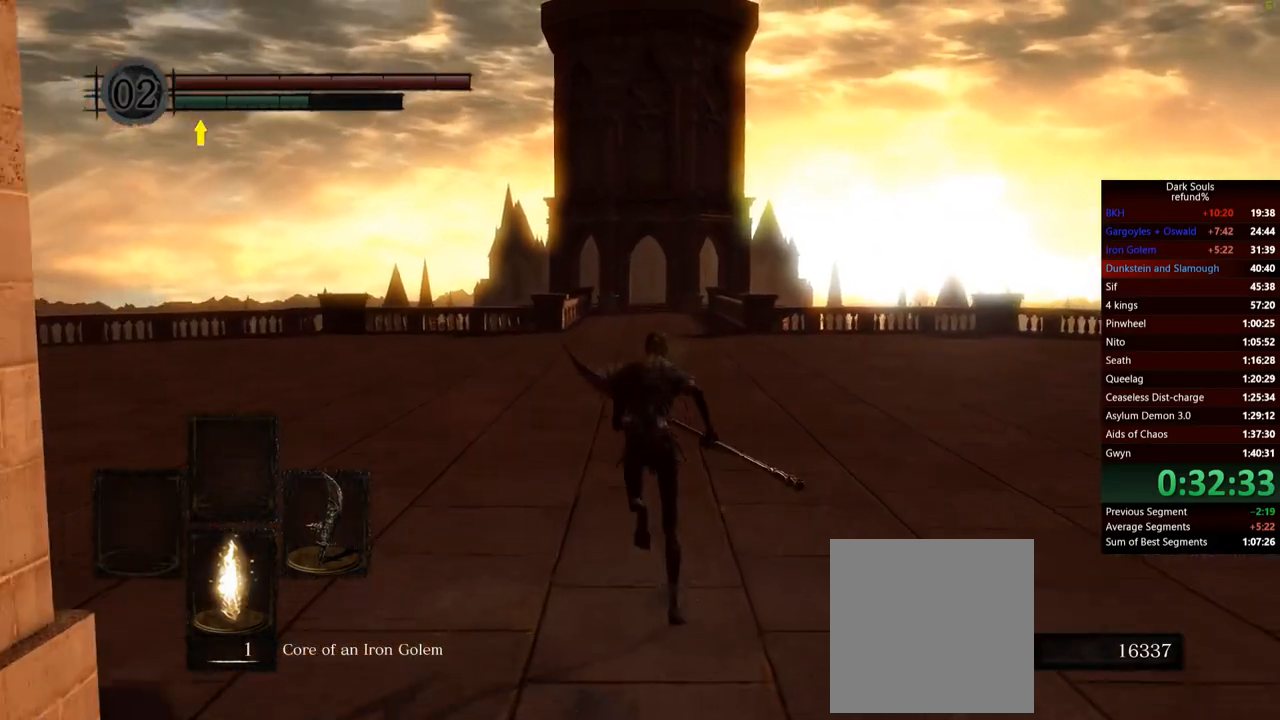
{"buttons": ["B"], "left_stick": "up", "right_stick": "center", "events": []}
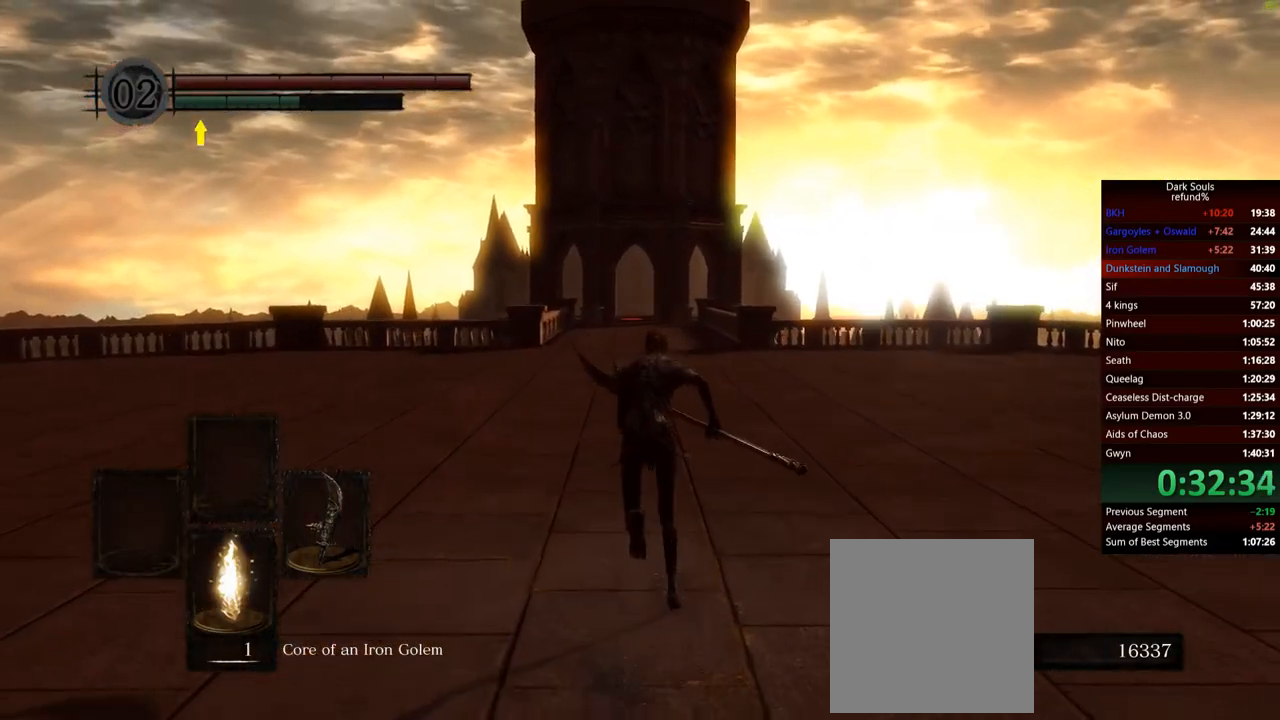
{"buttons": ["B"], "left_stick": "up", "right_stick": "center", "events": []}
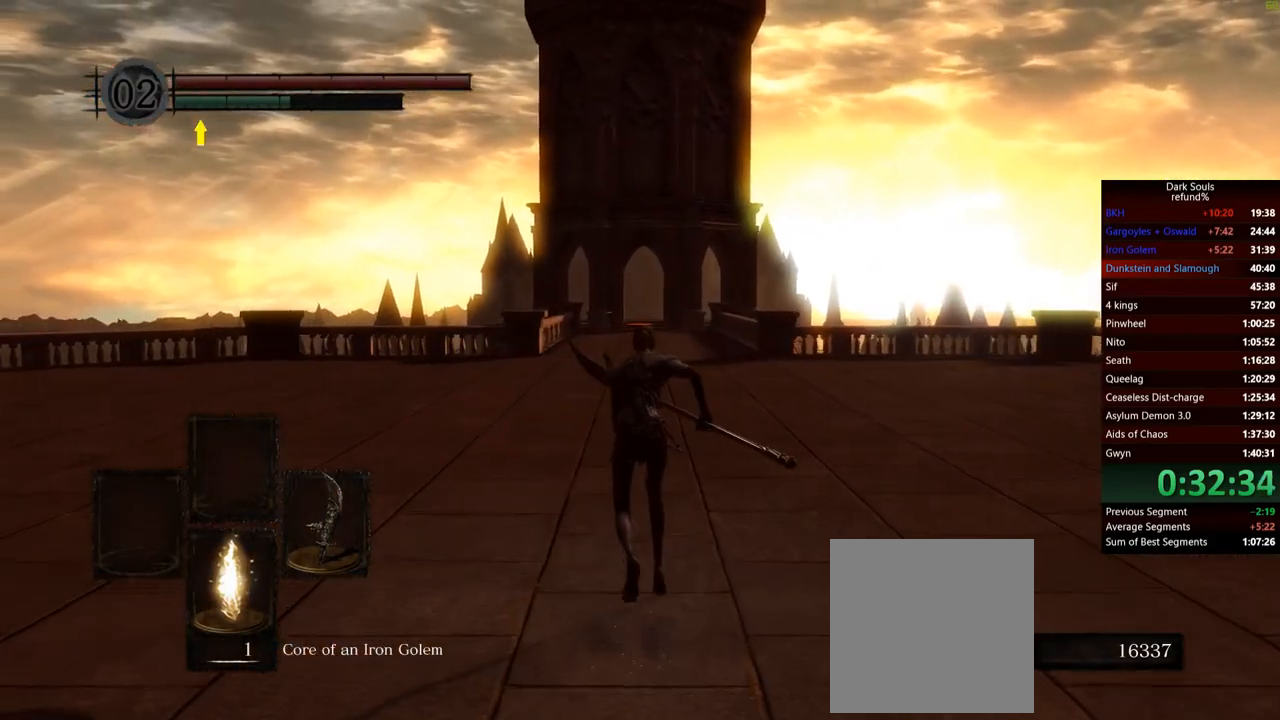
{"buttons": ["B"], "left_stick": "up", "right_stick": "center", "events": []}
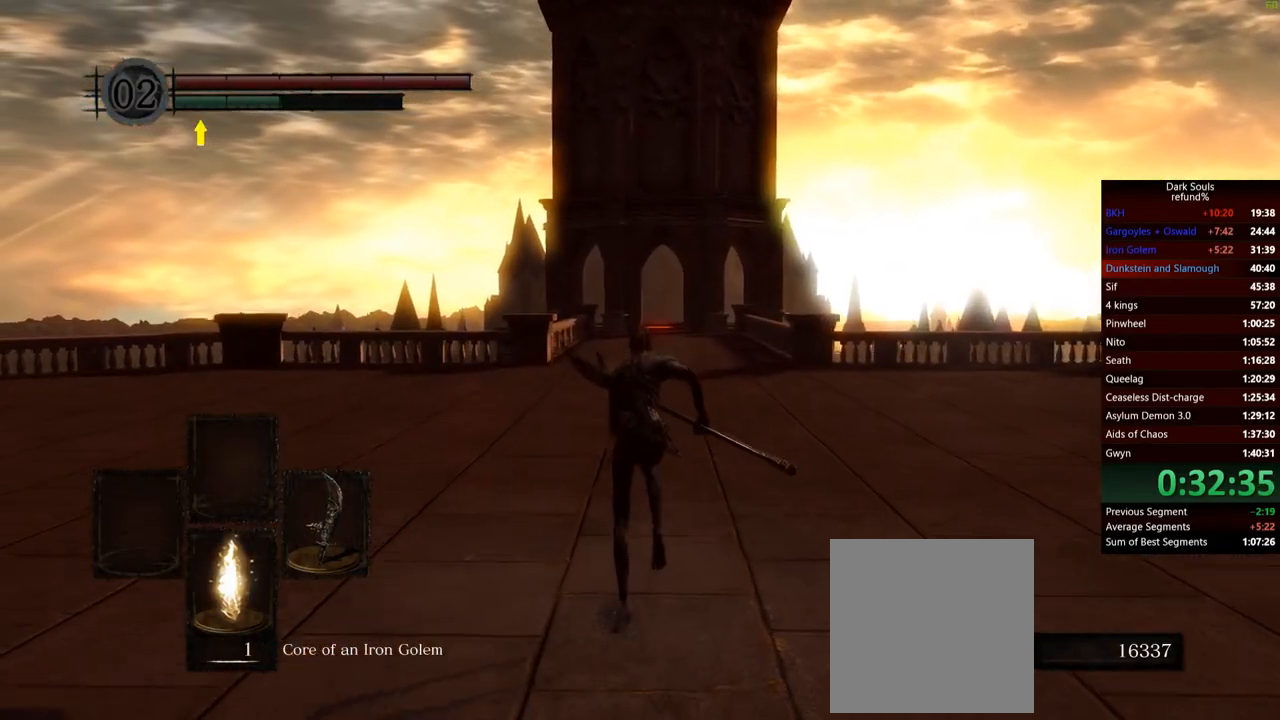
{"buttons": ["B"], "left_stick": "up", "right_stick": "center", "events": []}
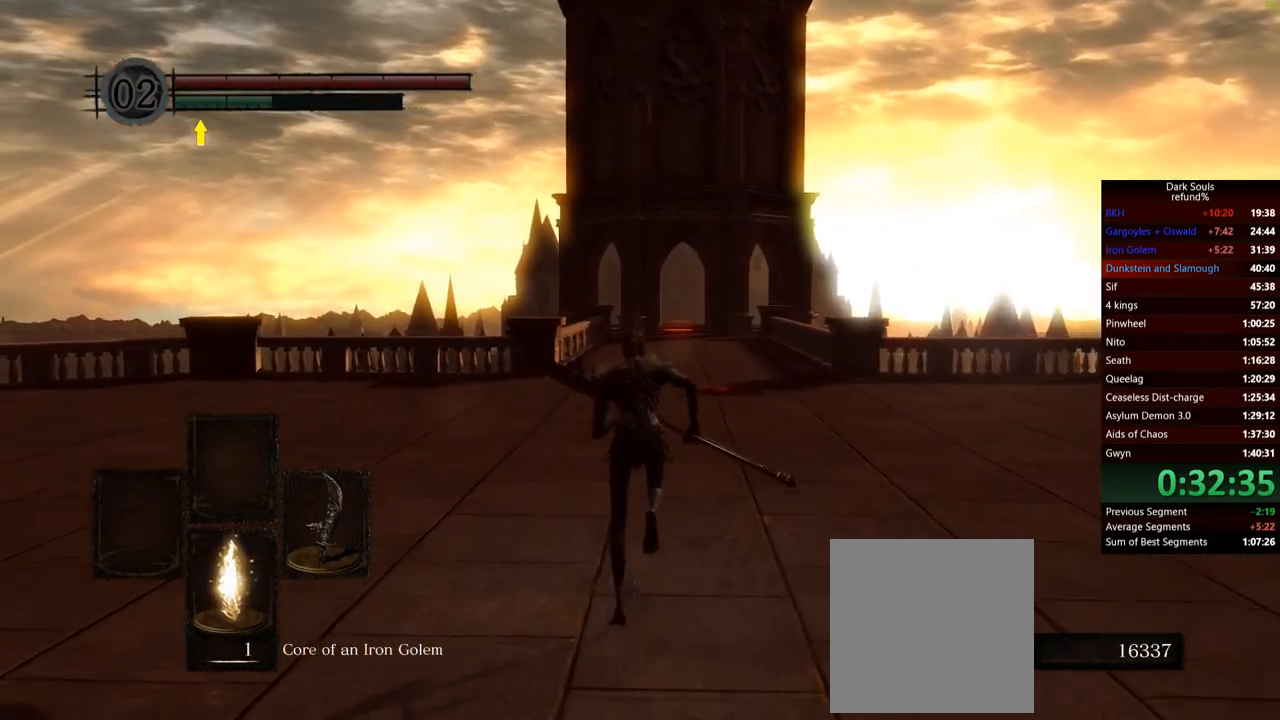
{"buttons": ["B"], "left_stick": "up", "right_stick": "center", "events": []}
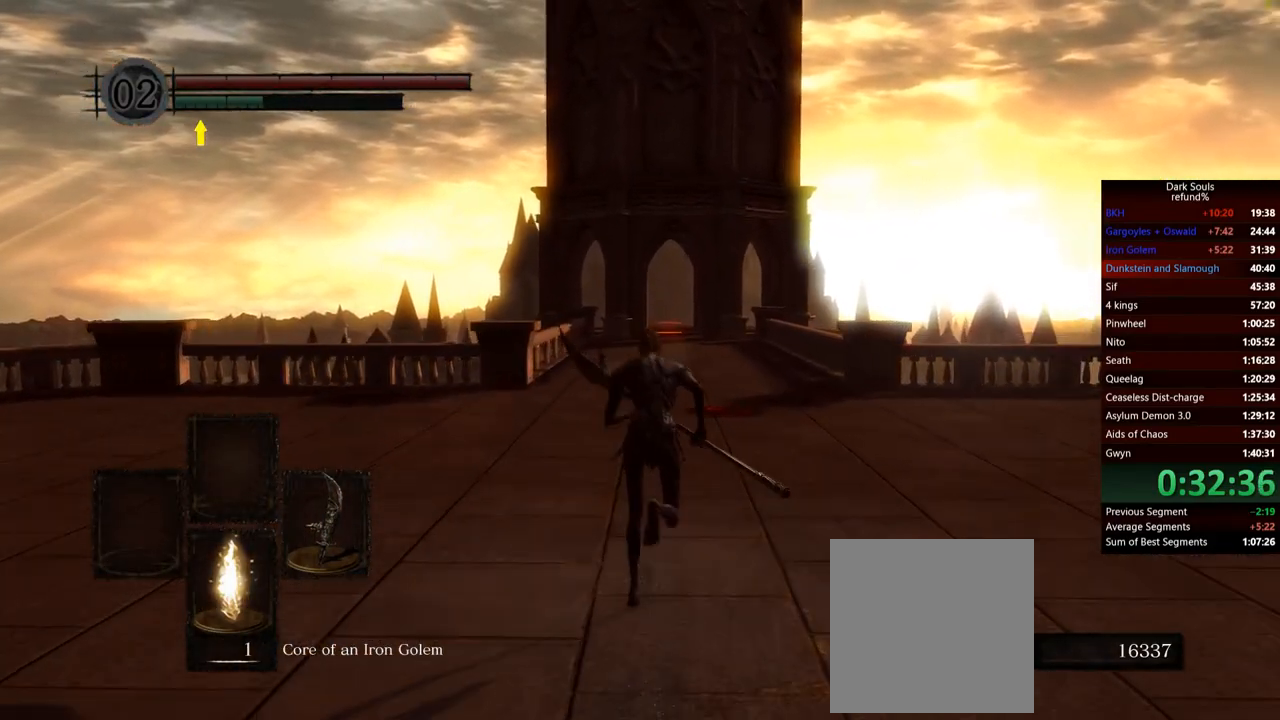
{"buttons": ["B"], "left_stick": "up", "right_stick": "center", "events": []}
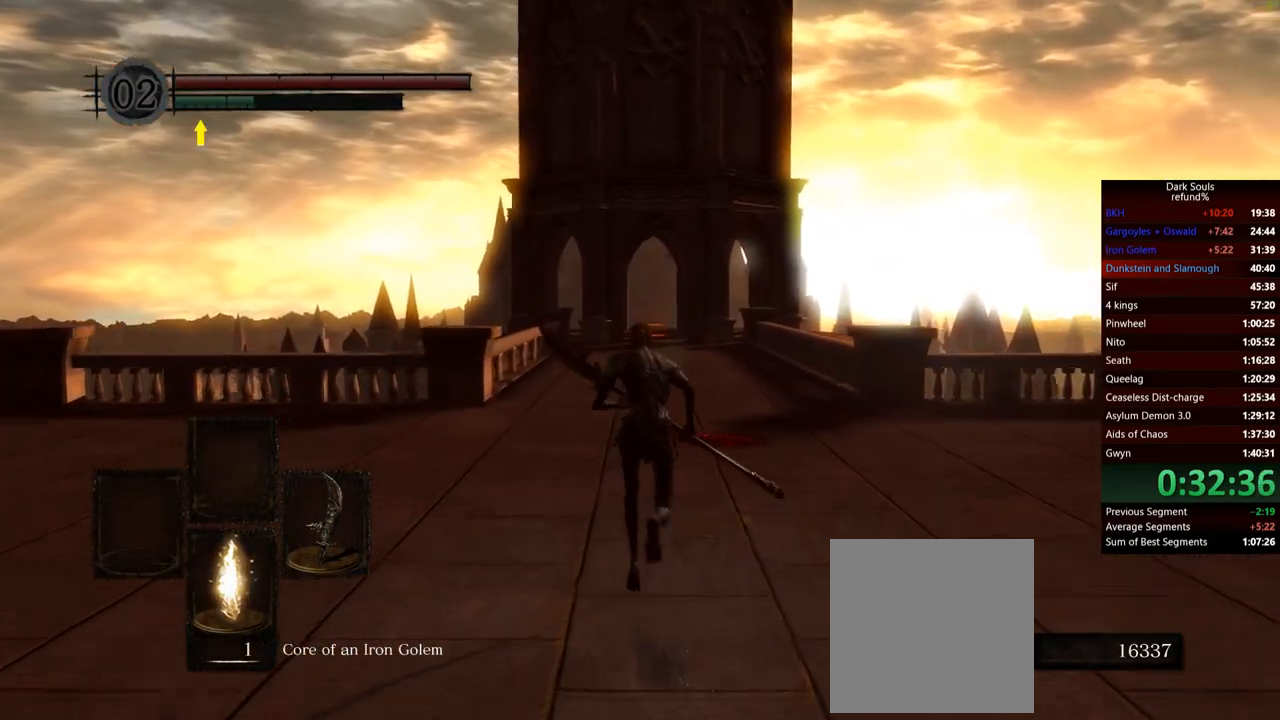
{"buttons": ["B"], "left_stick": "up", "right_stick": "center", "events": []}
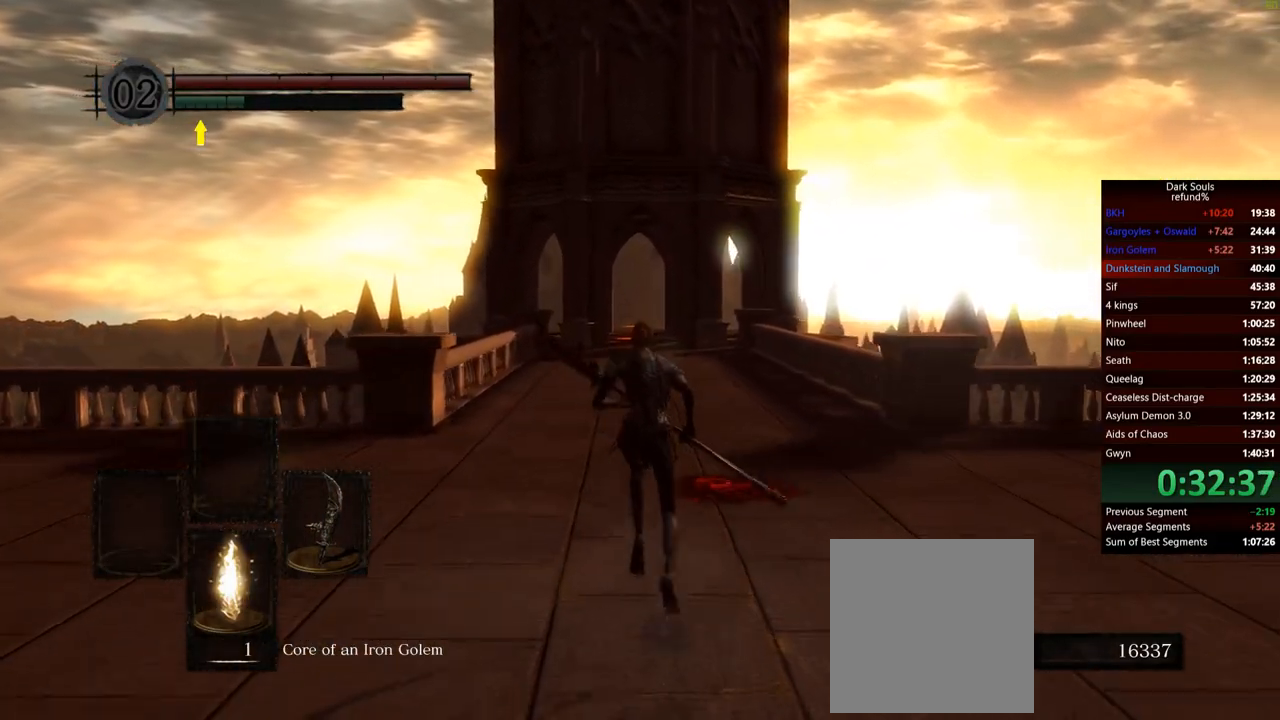
{"buttons": ["B"], "left_stick": "up", "right_stick": "center", "events": []}
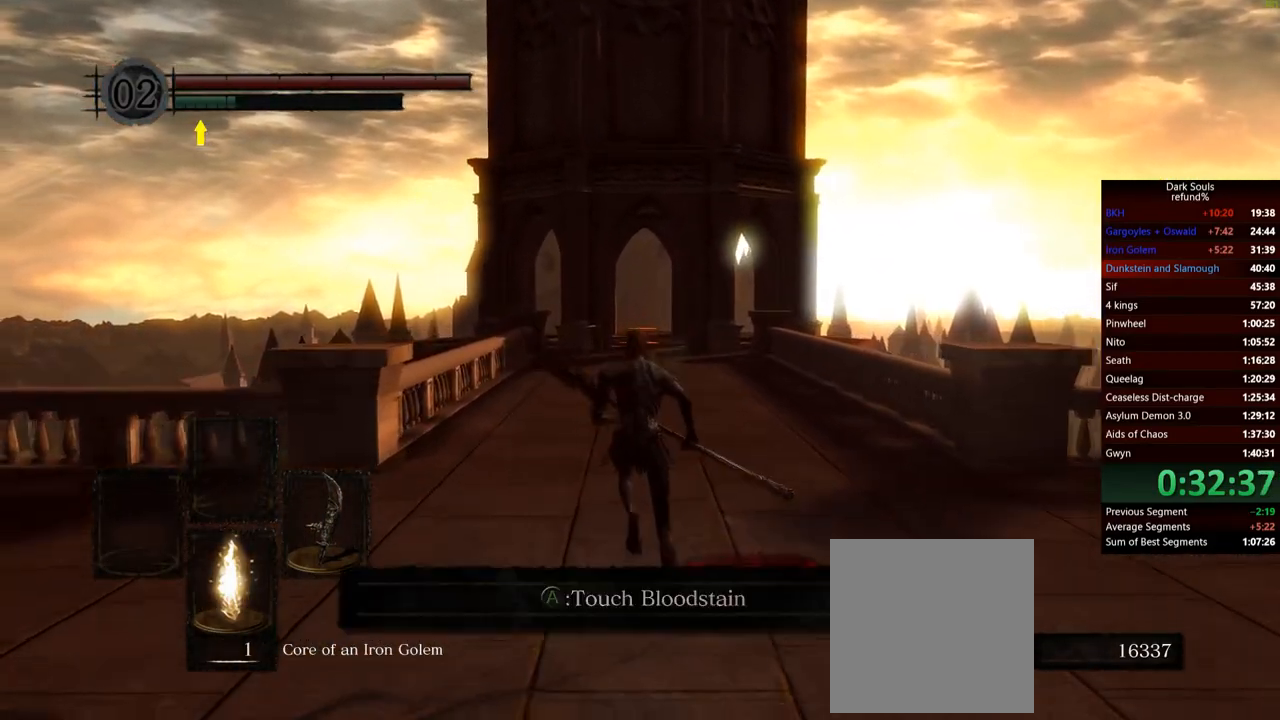
{"buttons": ["B"], "left_stick": "up", "right_stick": "center", "events": []}
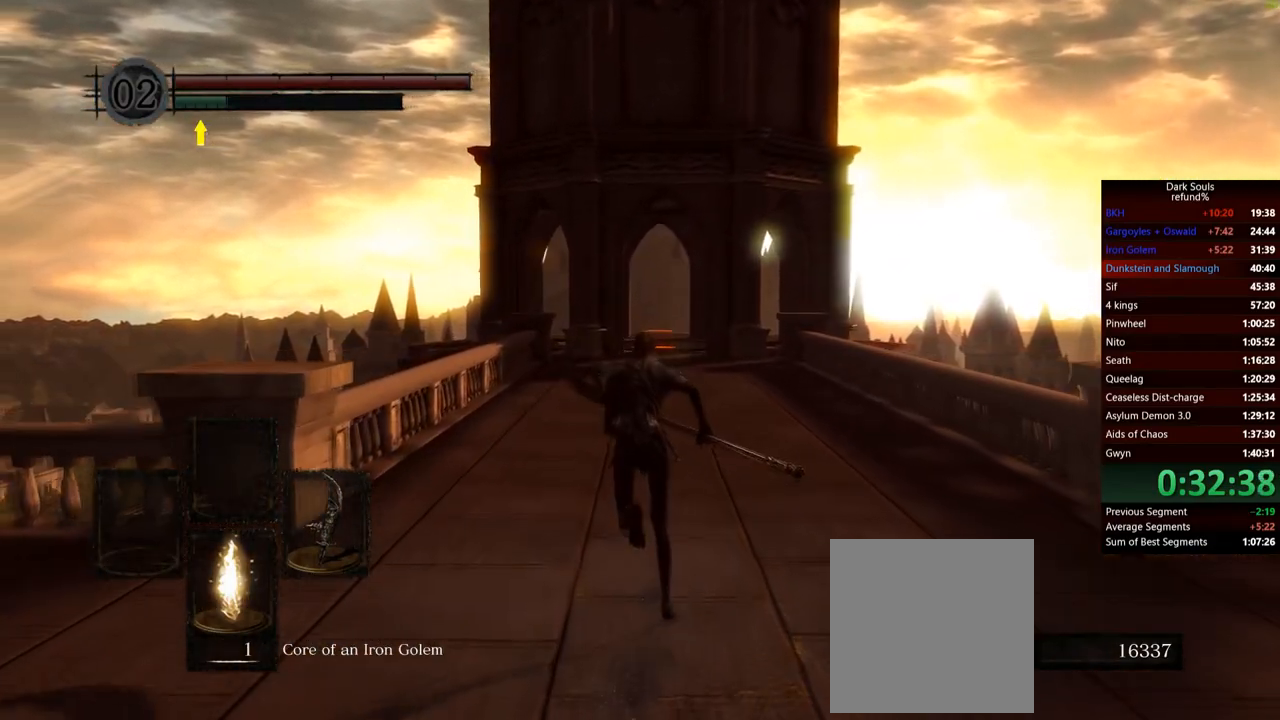
{"buttons": ["B"], "left_stick": "up", "right_stick": "center", "events": []}
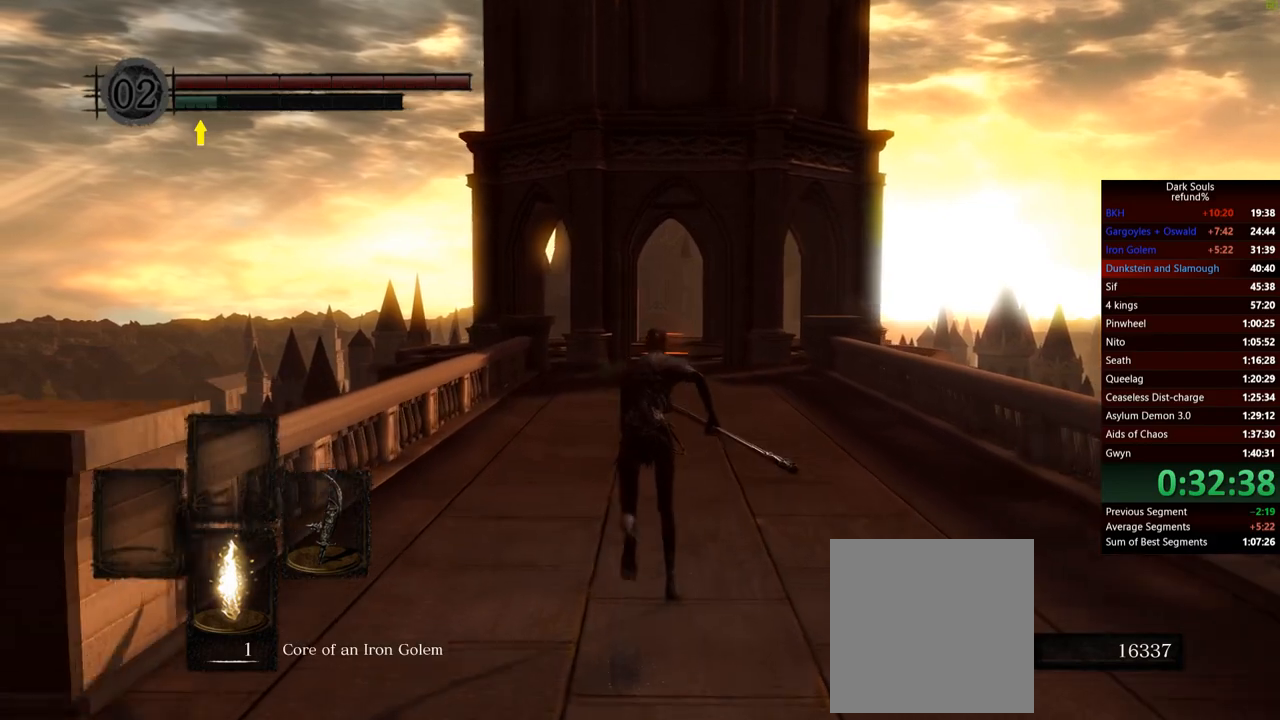
{"buttons": [], "left_stick": "up", "right_stick": "center", "events": [[33, "B", "up"]]}
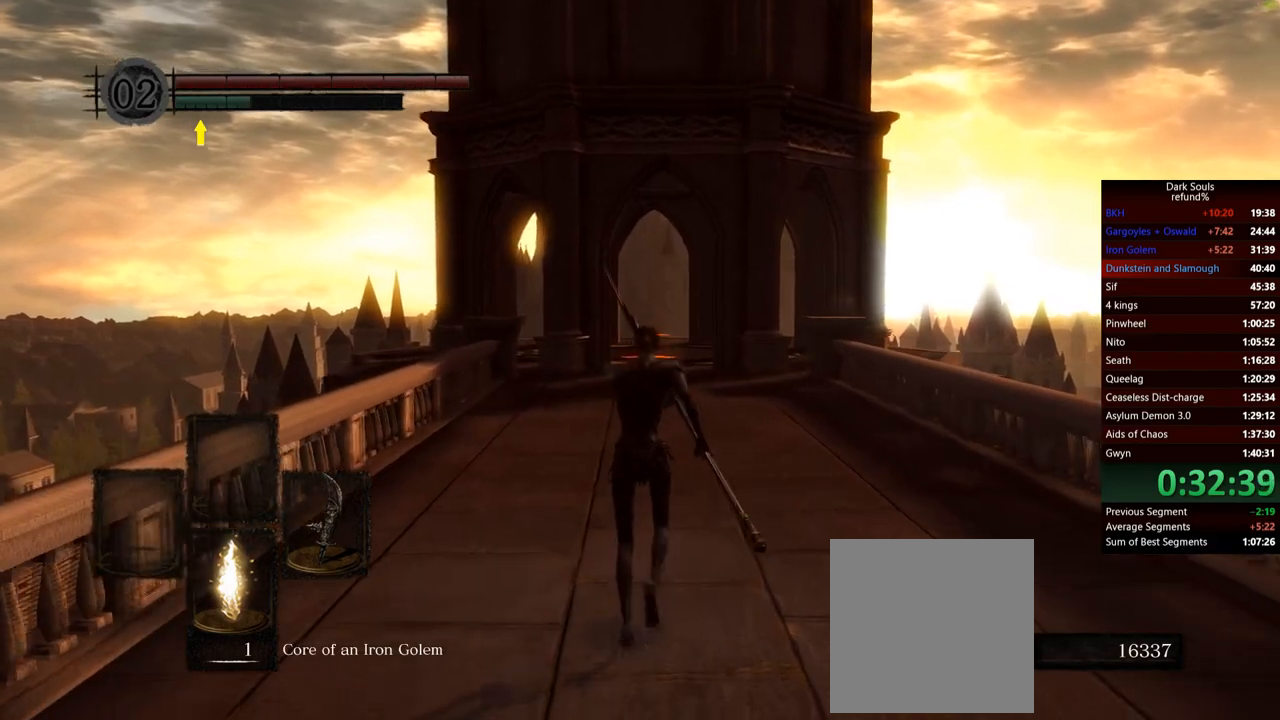
{"buttons": ["B"], "left_stick": "up", "right_stick": "center", "events": [[234, "B", "down"]]}
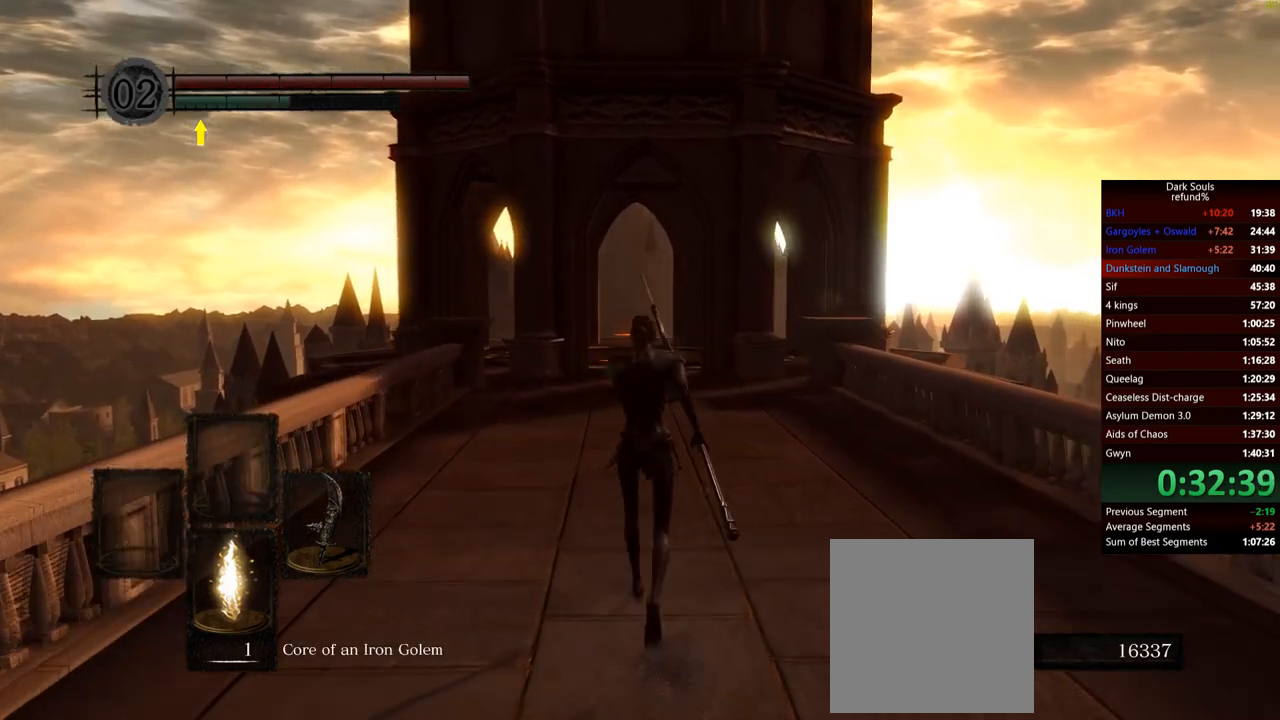
{"buttons": ["B"], "left_stick": "up", "right_stick": "center", "events": []}